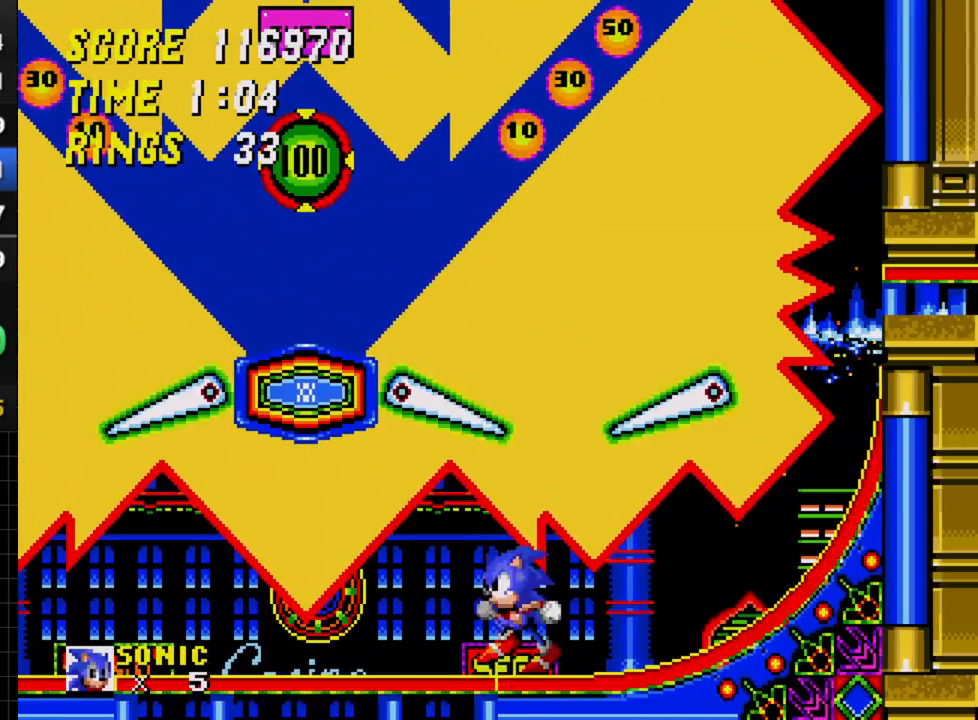
Gameplay with a controller; each line is a JSON object with the inputs held at the frame after it. "events" lists button and stick changes between this image and that frame as [ms after this image, input, new state], when the widget could be followed in between. Not read: L3 R3.
{"buttons": ["DPAD_DOWN"], "events": [[67, "DPAD_RIGHT", "down"], [167, "DPAD_RIGHT", "up"], [417, "DPAD_DOWN", "down"]]}
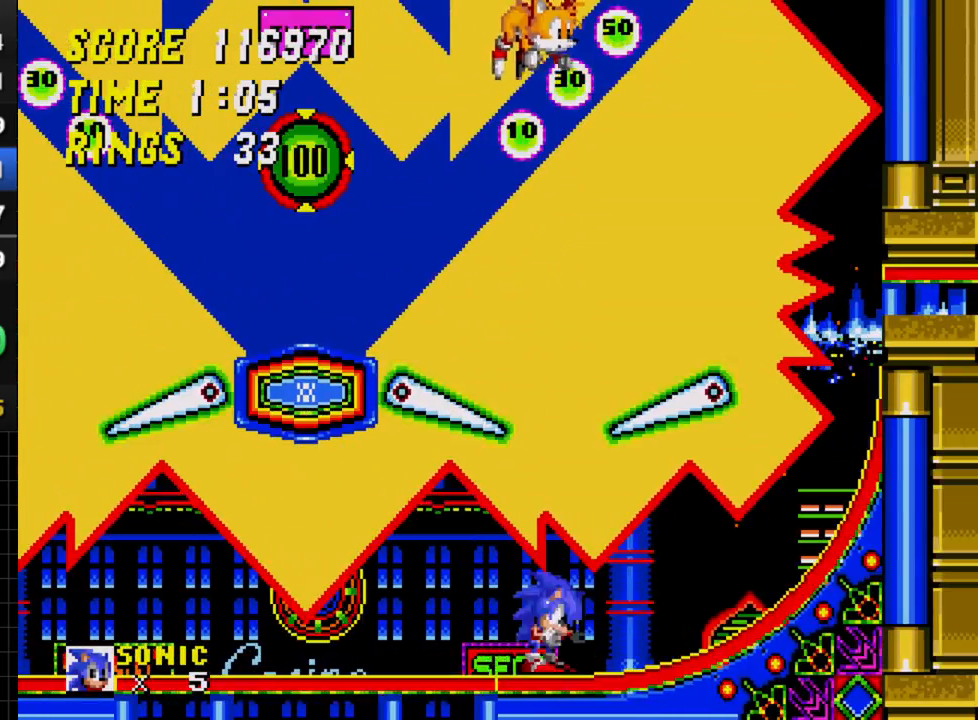
{"buttons": [], "events": [[33, "A", "down"], [67, "A", "up"], [67, "B", "down"], [83, "B", "up"], [83, "C", "down"], [150, "C", "up"], [167, "DPAD_DOWN", "up"]]}
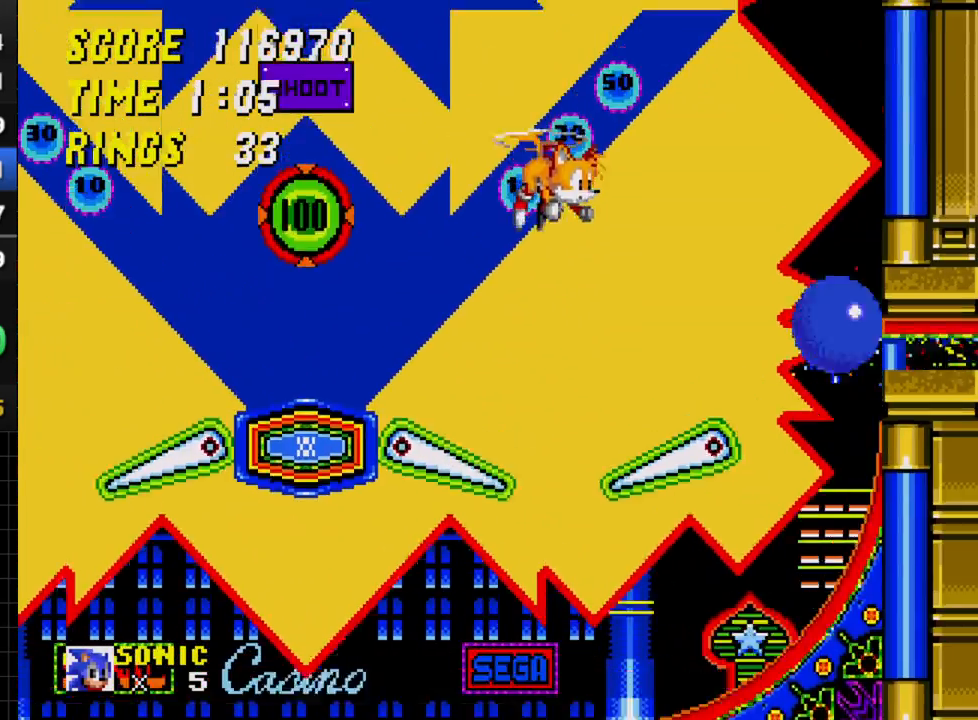
{"buttons": ["DPAD_LEFT"], "events": [[433, "DPAD_LEFT", "down"]]}
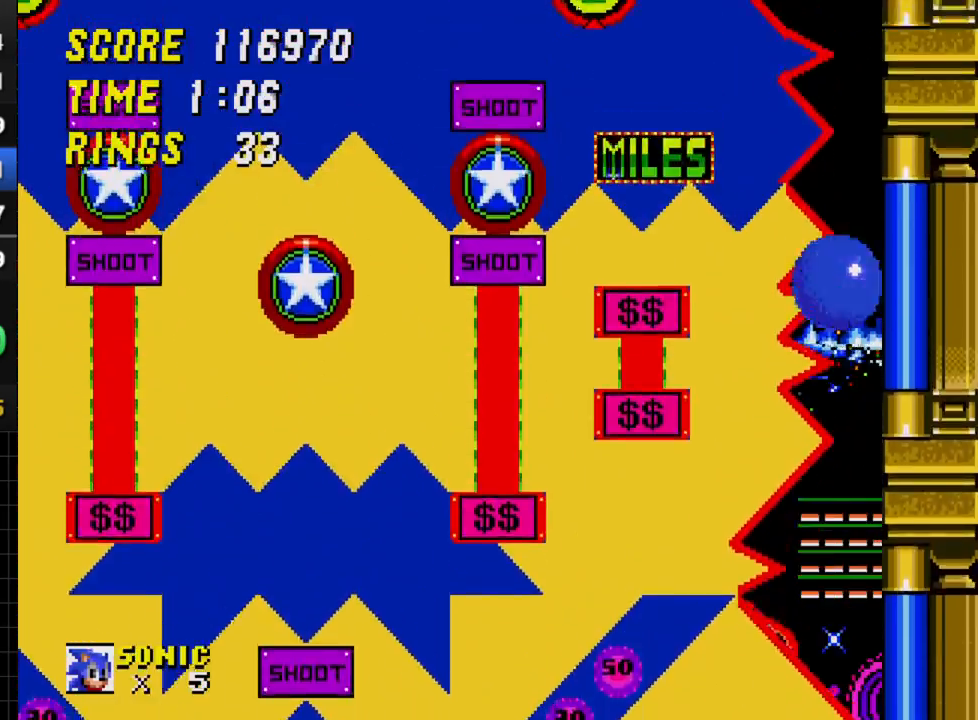
{"buttons": ["DPAD_LEFT"], "events": [[83, "DPAD_LEFT", "up"], [283, "DPAD_LEFT", "down"]]}
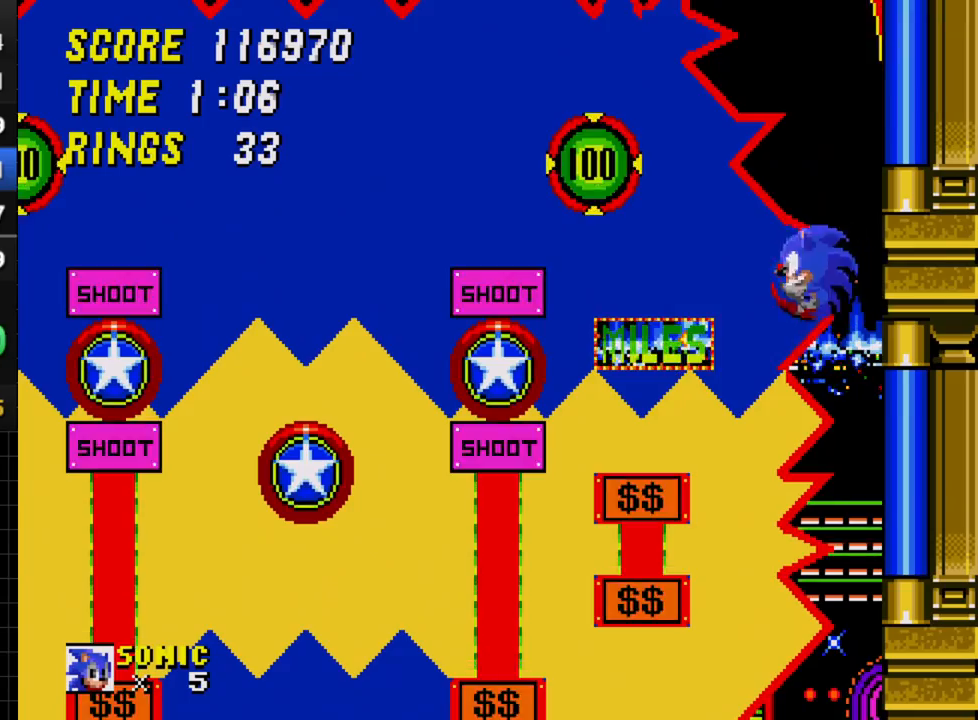
{"buttons": [], "events": [[17, "DPAD_LEFT", "up"], [300, "DPAD_RIGHT", "down"], [433, "C", "down"], [433, "DPAD_RIGHT", "up"], [467, "C", "up"]]}
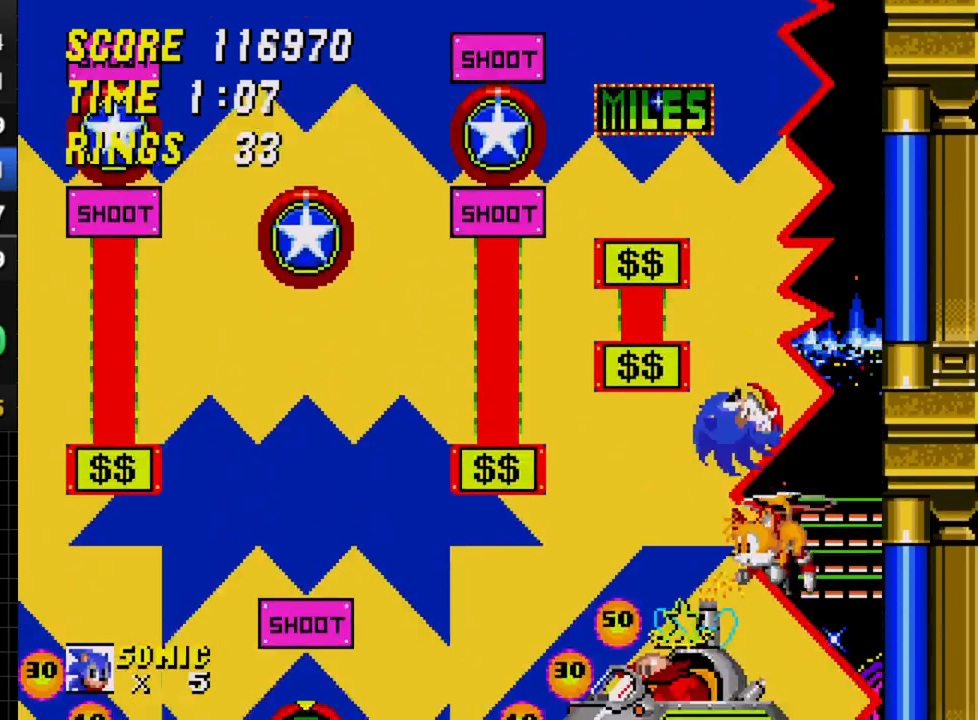
{"buttons": ["DPAD_LEFT"], "events": [[33, "DPAD_LEFT", "down"]]}
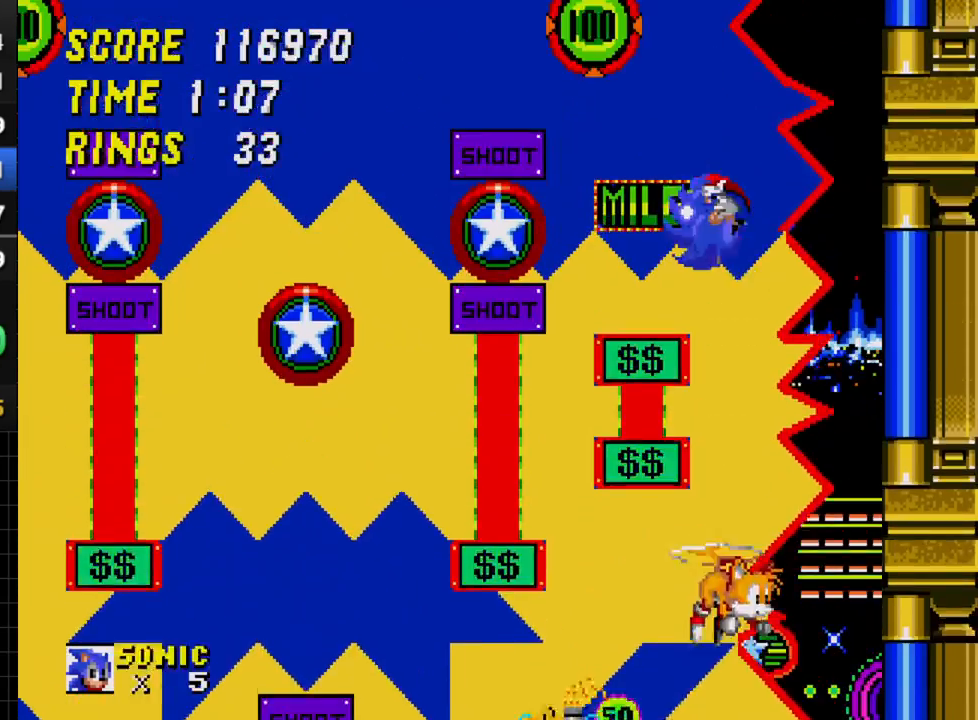
{"buttons": [], "events": [[217, "DPAD_LEFT", "up"]]}
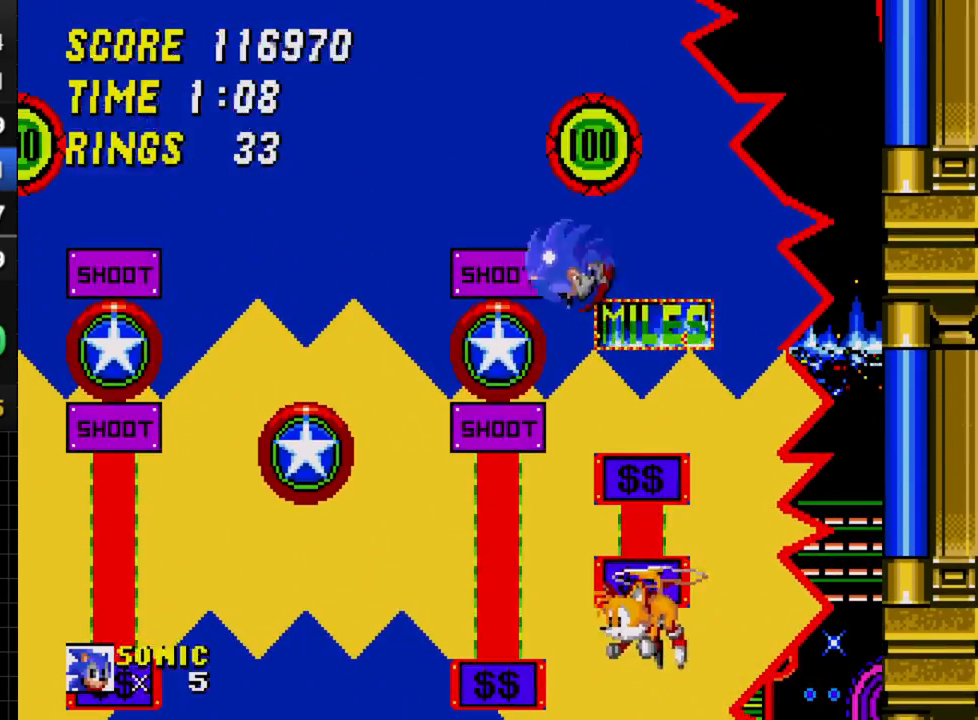
{"buttons": ["DPAD_LEFT"], "events": [[233, "DPAD_LEFT", "down"]]}
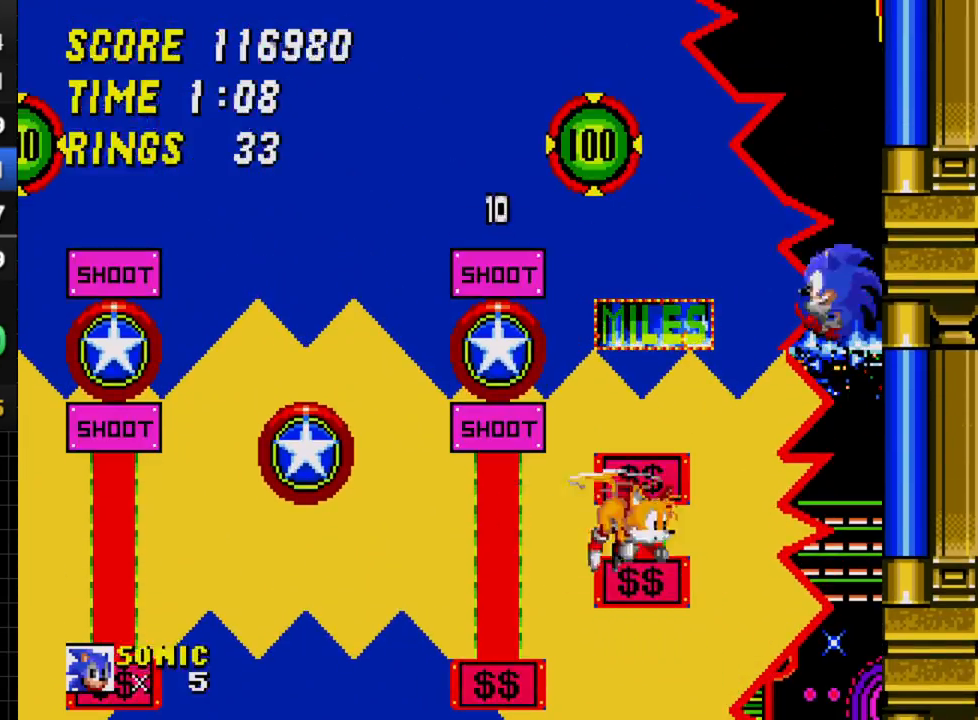
{"buttons": ["DPAD_DOWN"], "events": [[133, "DPAD_LEFT", "up"], [233, "DPAD_RIGHT", "down"], [417, "DPAD_DOWN", "down"], [417, "DPAD_RIGHT", "up"]]}
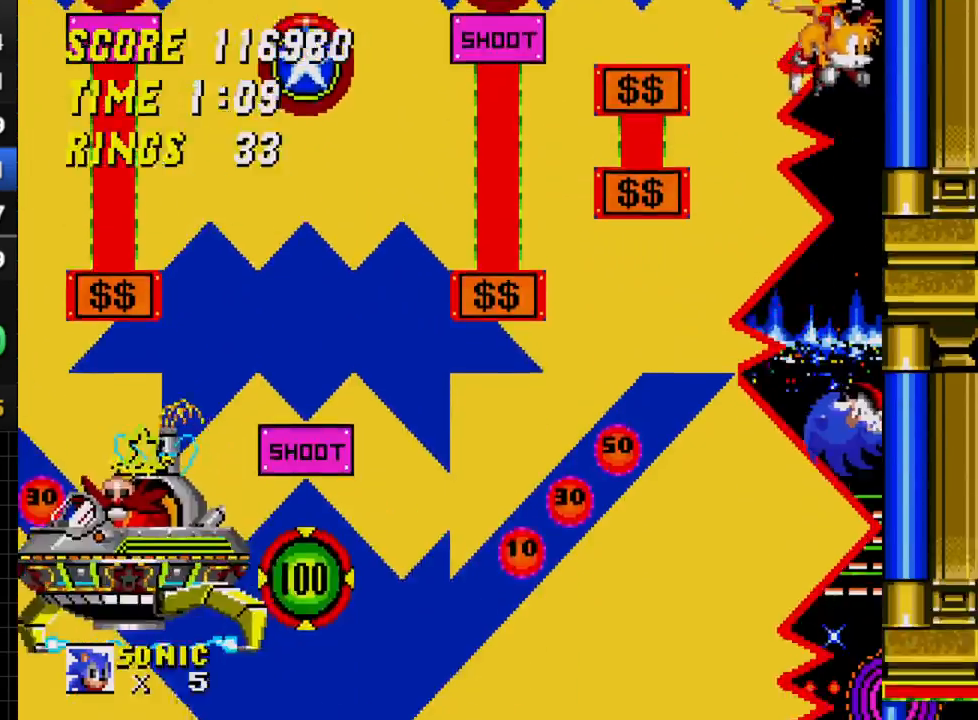
{"buttons": ["DPAD_DOWN"], "events": []}
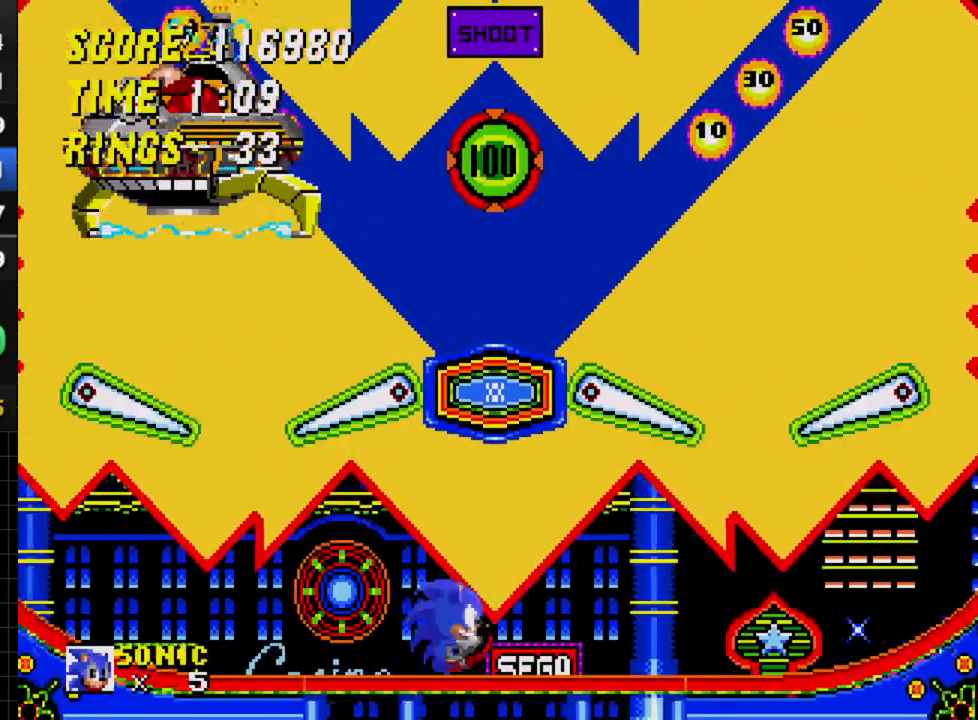
{"buttons": ["DPAD_RIGHT"], "events": [[83, "DPAD_DOWN", "up"], [300, "DPAD_RIGHT", "down"], [350, "C", "down"], [467, "C", "up"]]}
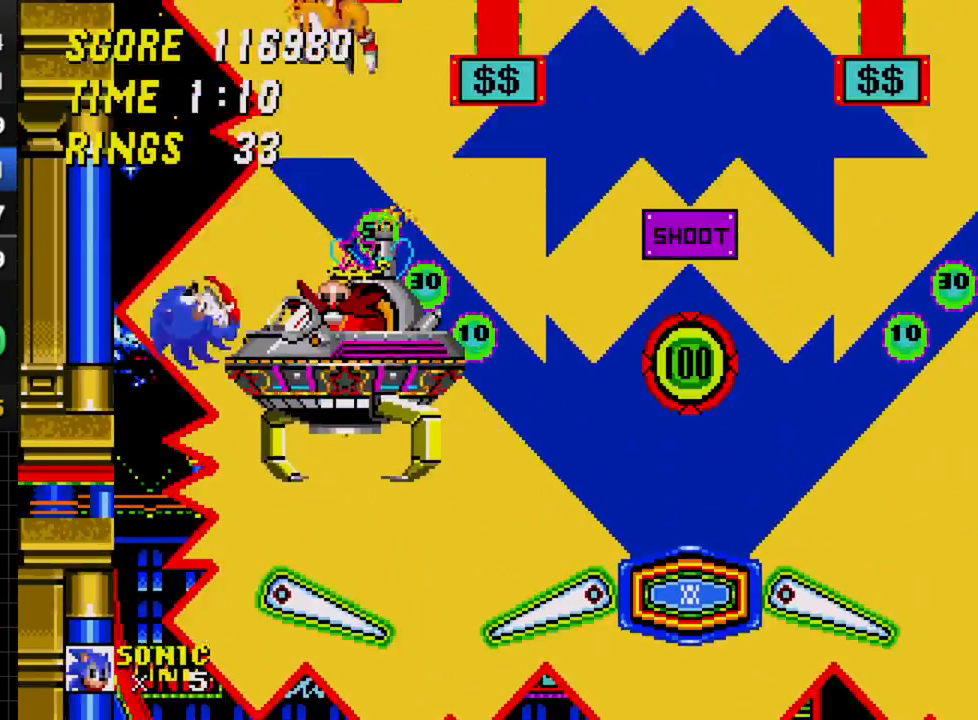
{"buttons": ["DPAD_RIGHT"], "events": [[83, "DPAD_RIGHT", "up"], [283, "DPAD_RIGHT", "down"]]}
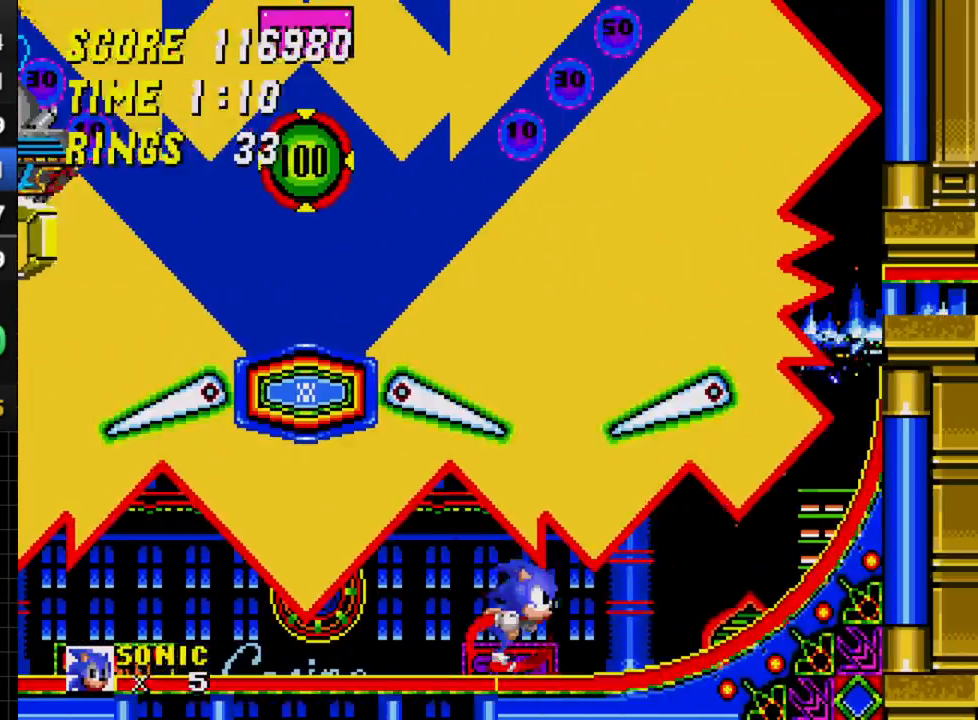
{"buttons": ["DPAD_LEFT"], "events": [[200, "DPAD_RIGHT", "up"], [233, "DPAD_LEFT", "down"], [283, "C", "down"], [333, "C", "up"]]}
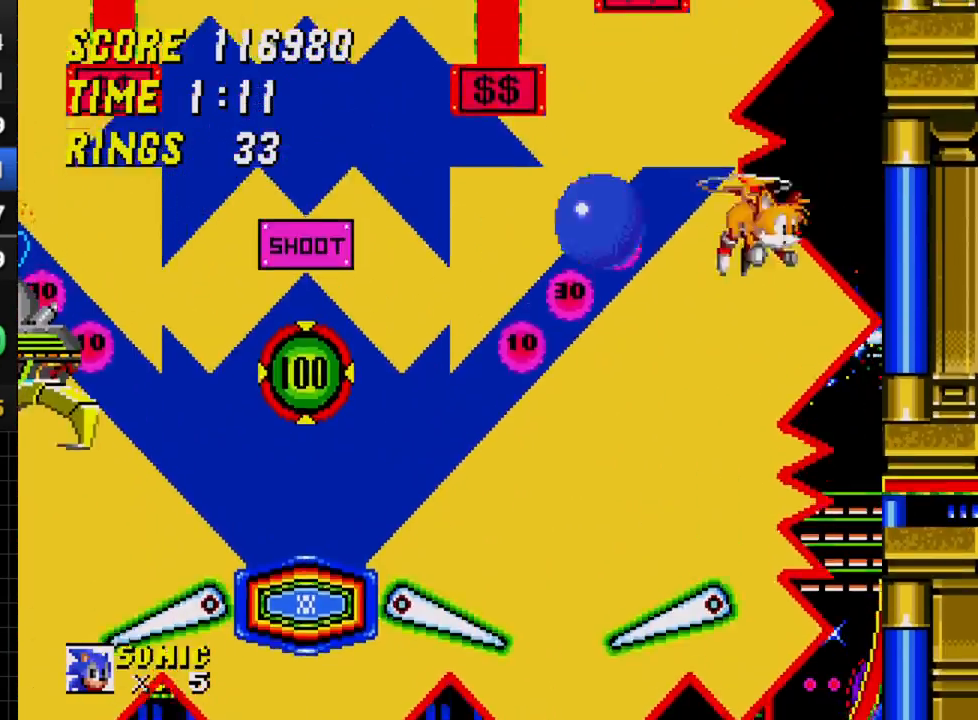
{"buttons": ["C", "DPAD_RIGHT"], "events": [[83, "DPAD_LEFT", "up"], [133, "DPAD_RIGHT", "down"], [233, "DPAD_RIGHT", "up"], [267, "C", "down"], [417, "DPAD_RIGHT", "down"]]}
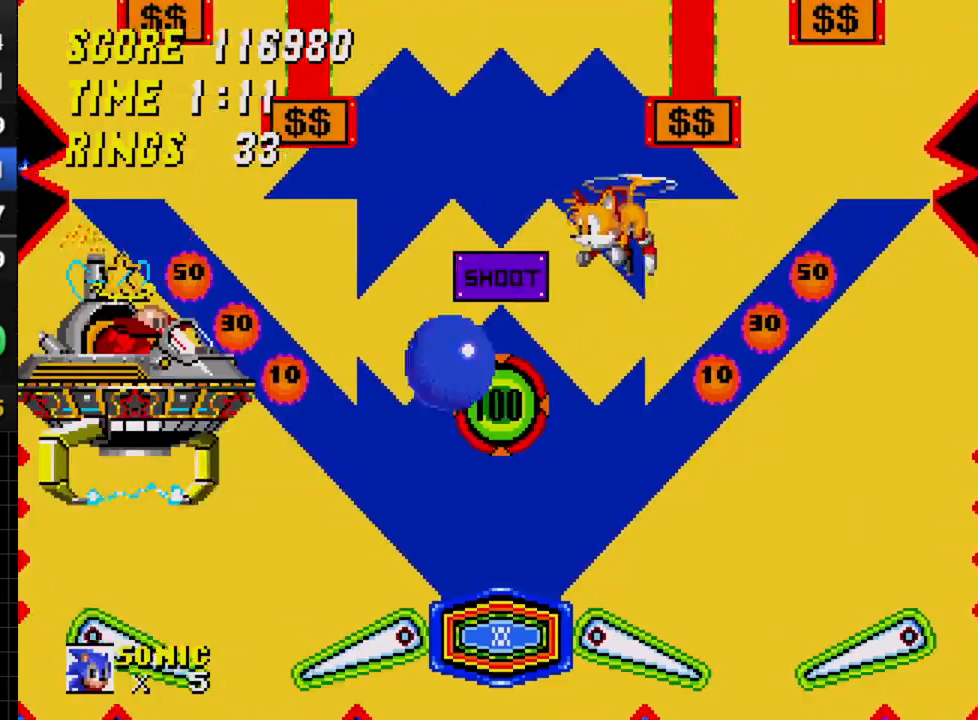
{"buttons": ["DPAD_RIGHT"], "events": [[267, "C", "up"], [317, "C", "down"], [500, "C", "up"]]}
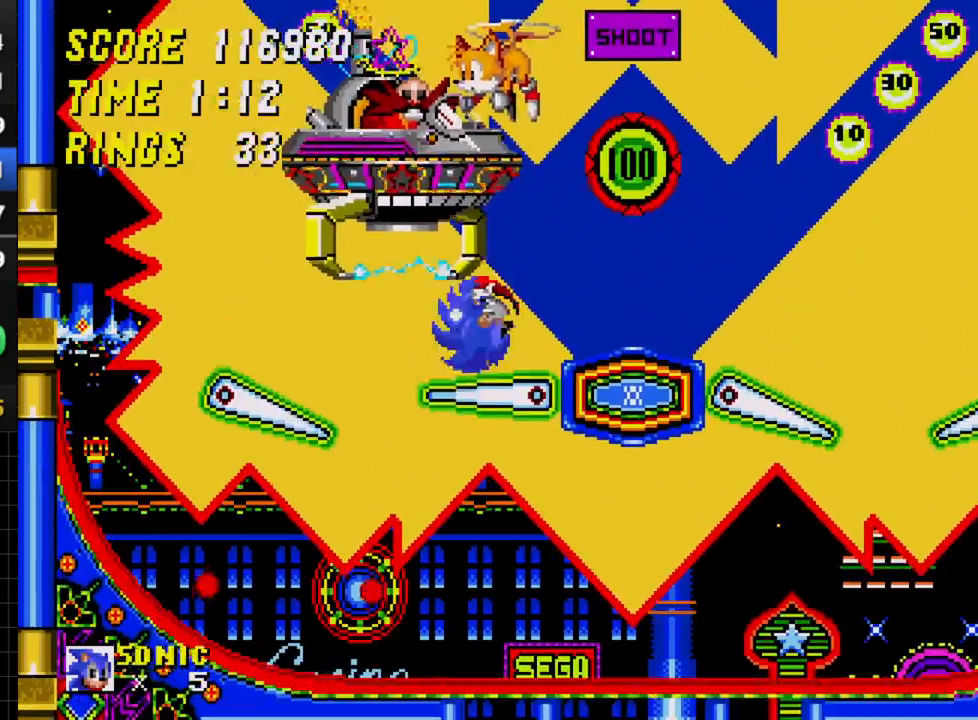
{"buttons": [], "events": [[33, "DPAD_RIGHT", "up"], [283, "C", "down"], [383, "C", "up"]]}
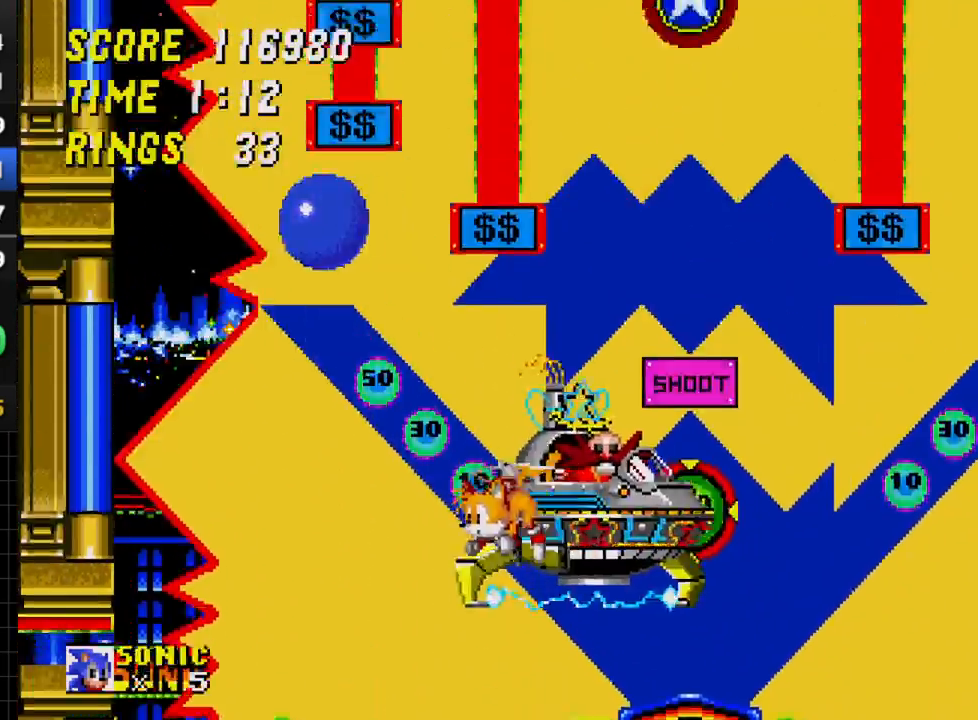
{"buttons": ["C"], "events": [[383, "C", "down"], [433, "DPAD_LEFT", "down"], [483, "DPAD_LEFT", "up"]]}
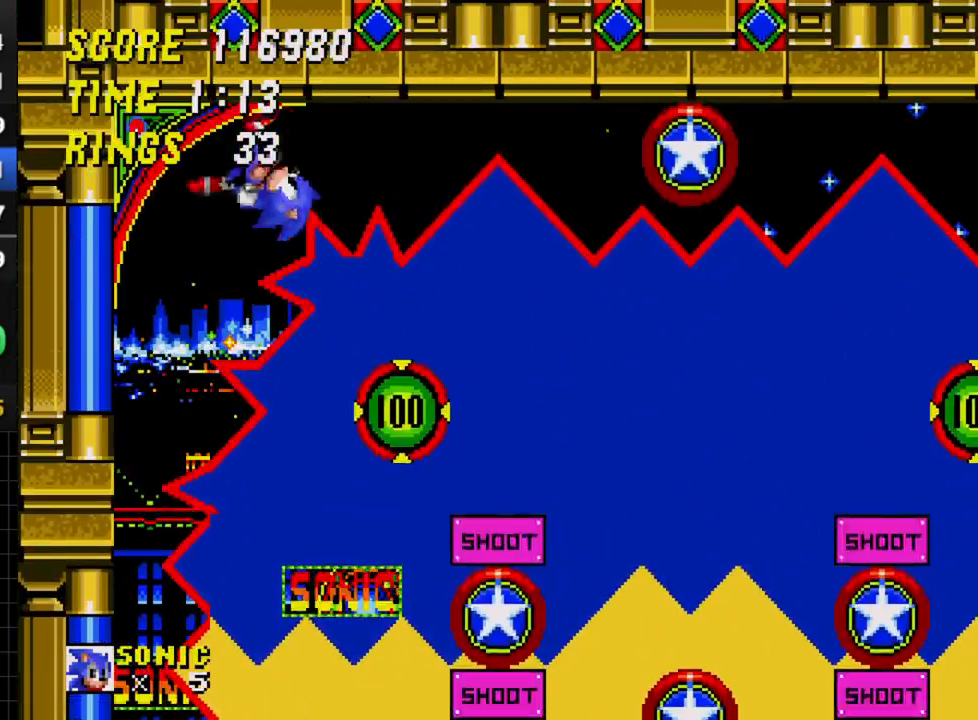
{"buttons": ["C"], "events": [[100, "C", "up"], [250, "C", "down"]]}
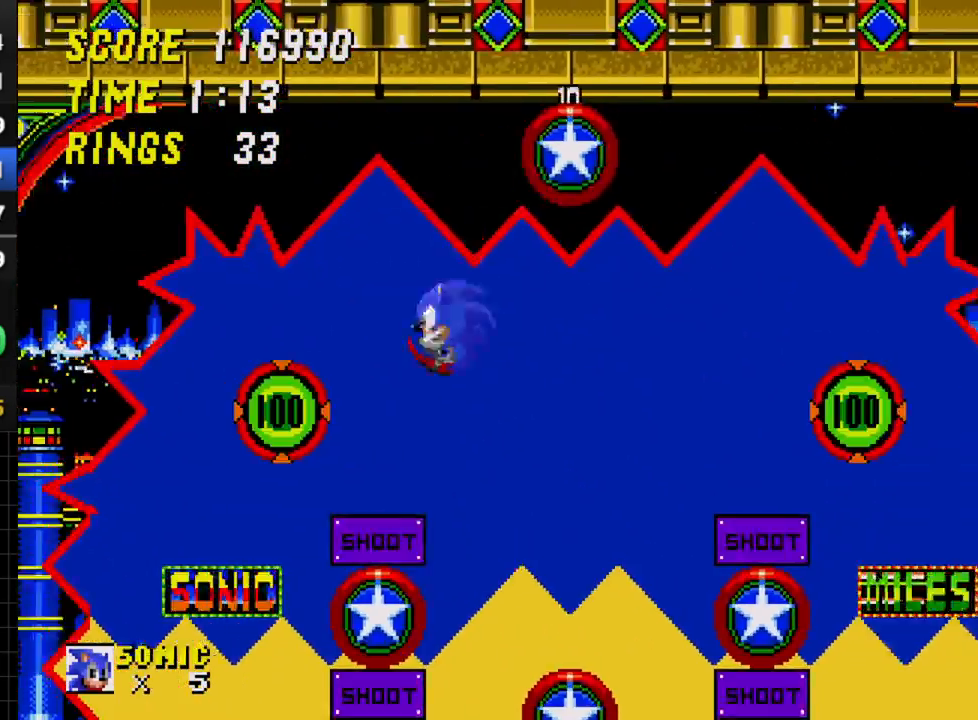
{"buttons": ["DPAD_DOWN", "DPAD_RIGHT"], "events": [[33, "C", "up"], [250, "DPAD_RIGHT", "down"], [500, "DPAD_DOWN", "down"]]}
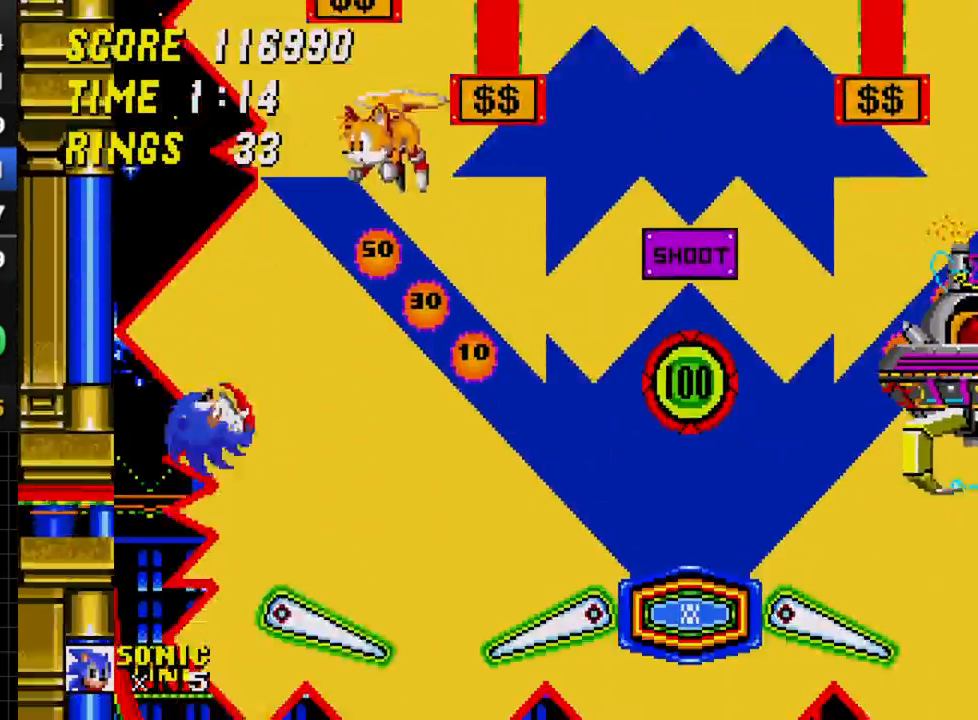
{"buttons": [], "events": [[17, "DPAD_RIGHT", "up"], [400, "DPAD_DOWN", "up"]]}
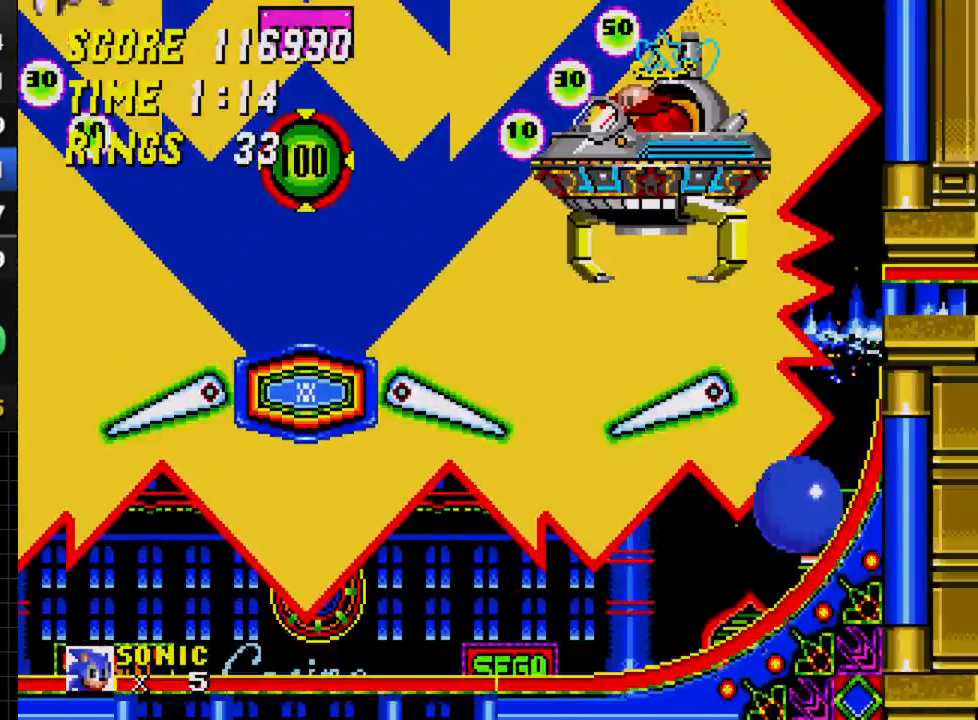
{"buttons": ["DPAD_LEFT"], "events": [[100, "DPAD_LEFT", "down"], [117, "C", "down"], [217, "C", "up"]]}
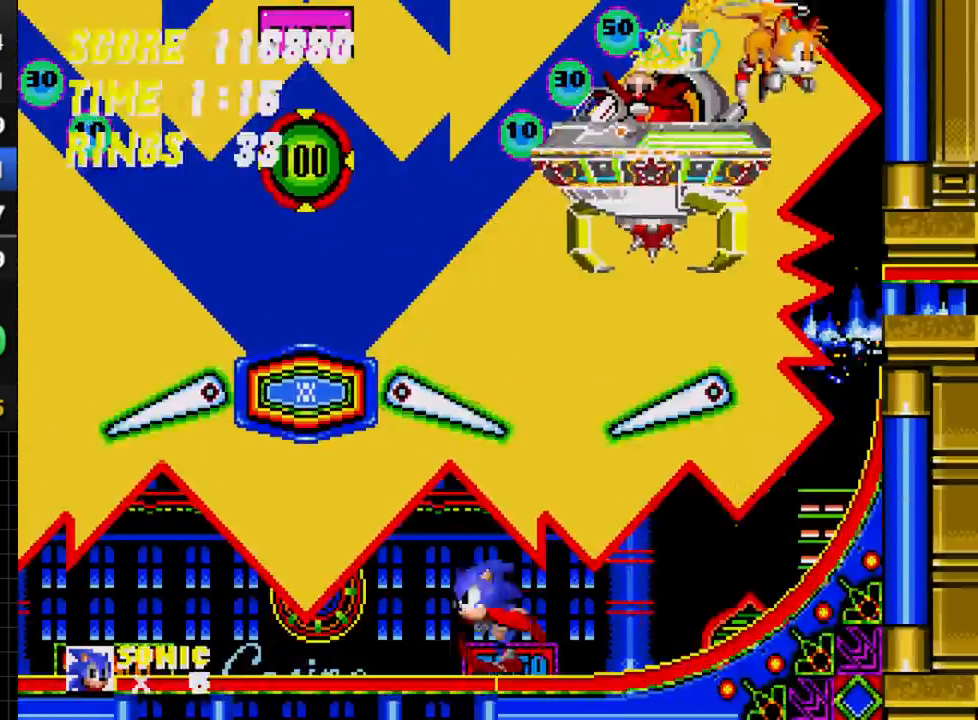
{"buttons": ["C", "DPAD_RIGHT"], "events": [[350, "DPAD_LEFT", "up"], [400, "DPAD_RIGHT", "down"], [417, "C", "down"]]}
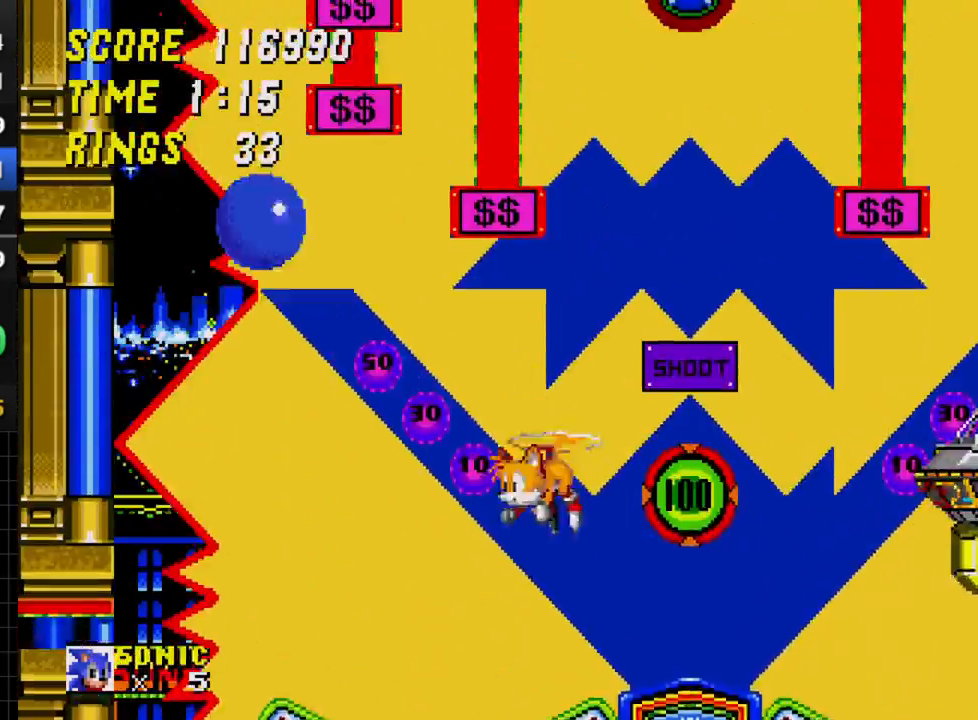
{"buttons": [], "events": [[17, "C", "up"], [117, "DPAD_RIGHT", "up"], [167, "DPAD_LEFT", "down"], [317, "DPAD_LEFT", "up"], [383, "DPAD_RIGHT", "down"], [483, "DPAD_RIGHT", "up"]]}
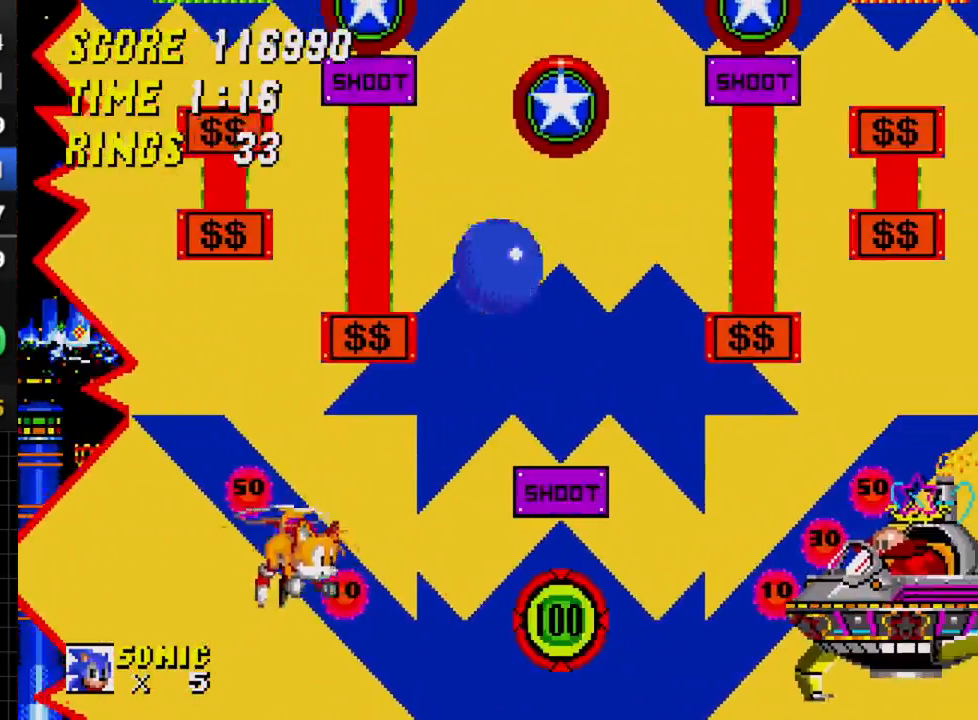
{"buttons": ["C", "DPAD_LEFT"], "events": [[17, "DPAD_LEFT", "down"], [133, "C", "down"]]}
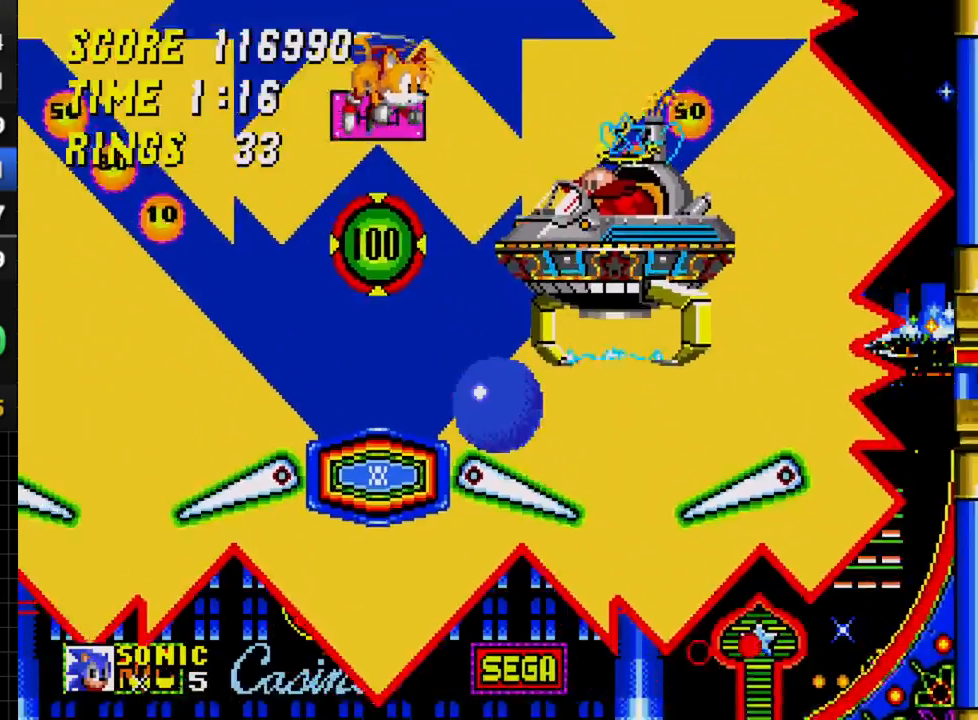
{"buttons": ["DPAD_LEFT"], "events": [[167, "C", "up"], [250, "C", "down"], [383, "C", "up"]]}
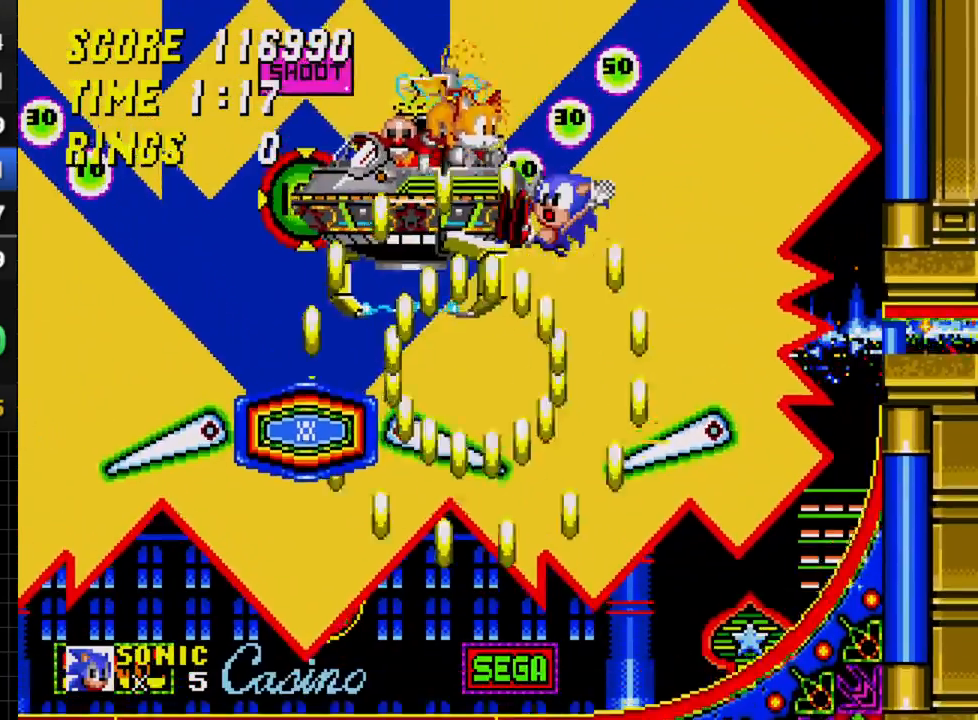
{"buttons": [], "events": [[183, "DPAD_LEFT", "up"]]}
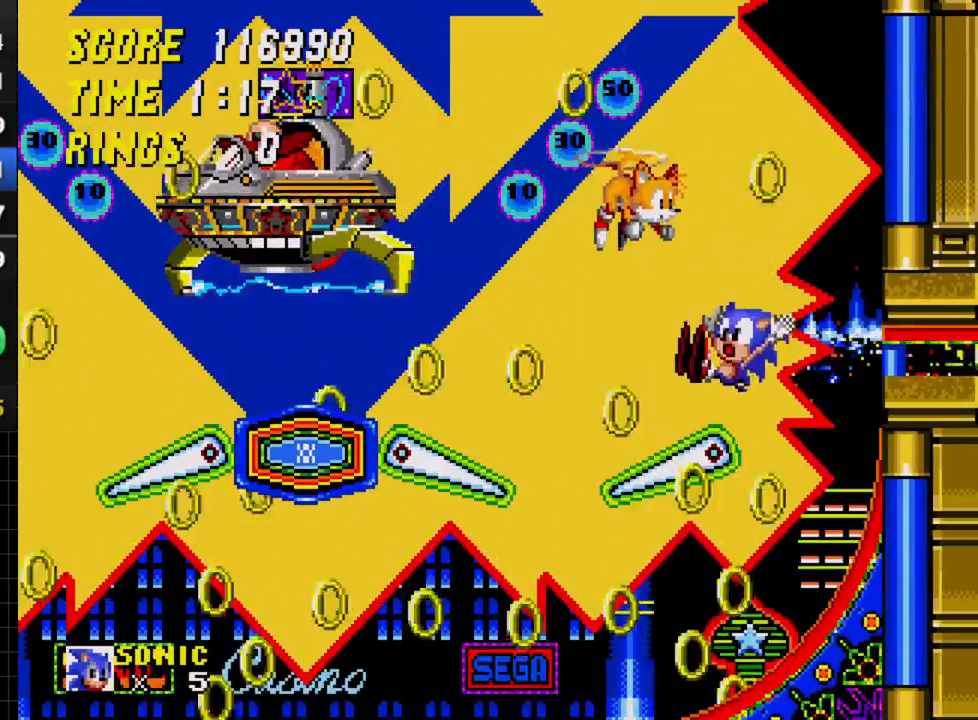
{"buttons": [], "events": []}
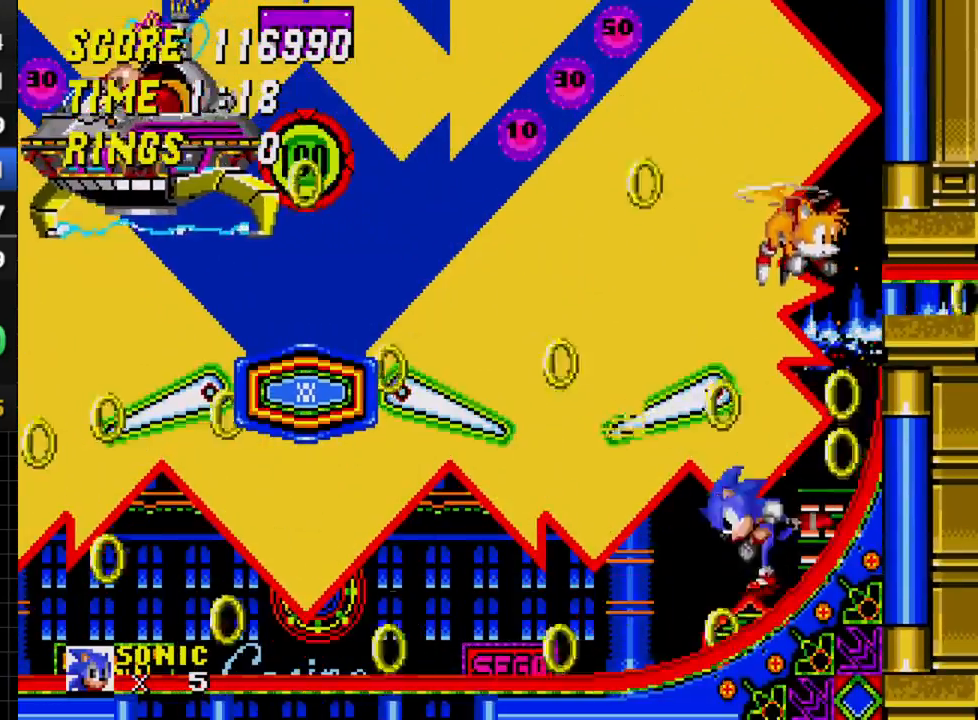
{"buttons": ["DPAD_RIGHT"], "events": [[383, "DPAD_RIGHT", "down"]]}
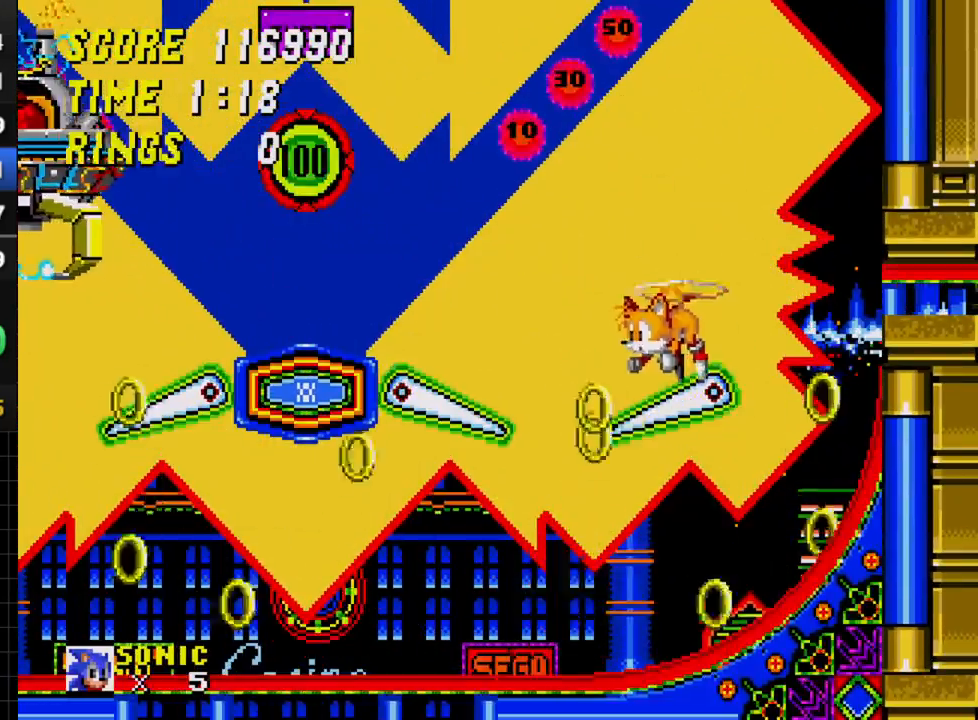
{"buttons": [], "events": [[333, "DPAD_RIGHT", "up"]]}
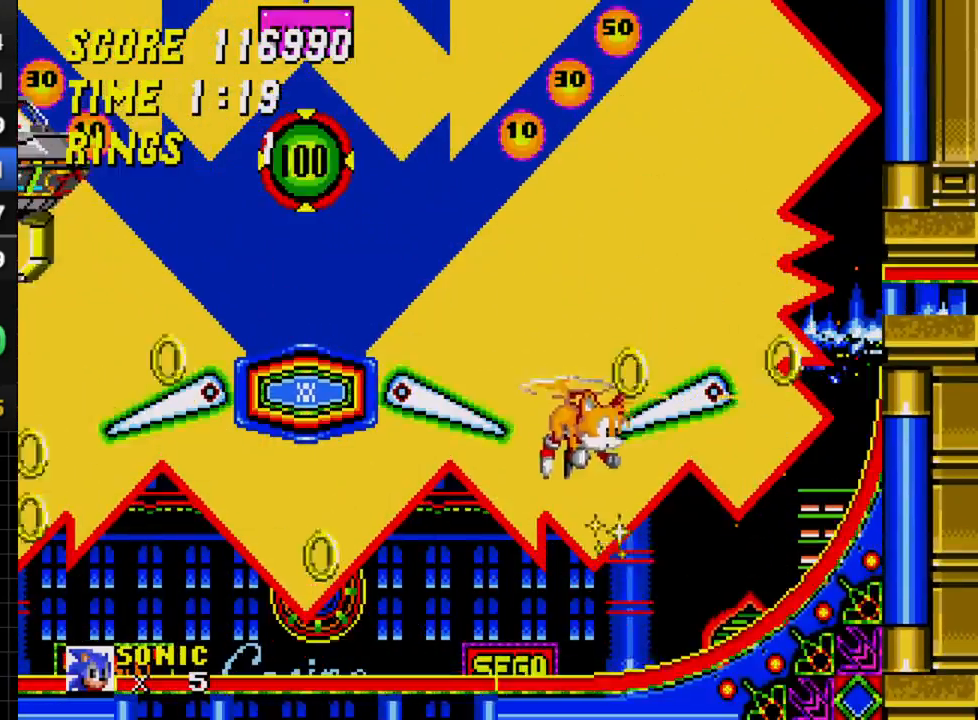
{"buttons": ["C", "DPAD_DOWN"], "events": [[250, "DPAD_DOWN", "down"], [400, "A", "down"], [417, "A", "up"], [417, "B", "down"], [450, "B", "up"], [450, "C", "down"]]}